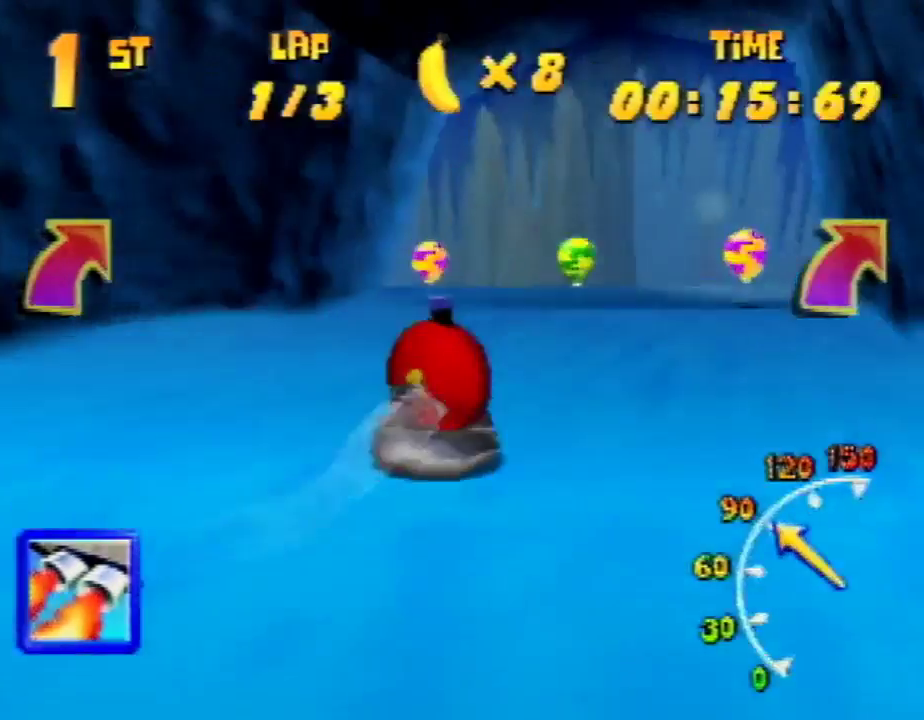
Gameplay with a controller (Nintendo layout); each line is a JSON object with the inputs held at the frame after it. "events" lists button and stick changes between this image and that frame as [ms after this image, input, new state], when the widget could be followed in between. Not read: L1 L3 R3.
{"buttons": ["A", "B", "R1"], "left_stick": "up-right", "events": [[33, "A", "up"], [100, "A", "down"], [167, "A", "up"], [167, "left_stick", "up-left"], [233, "left_stick", "up-right"], [267, "A", "down"], [367, "A", "up"], [433, "A", "down"], [500, "B", "down"]]}
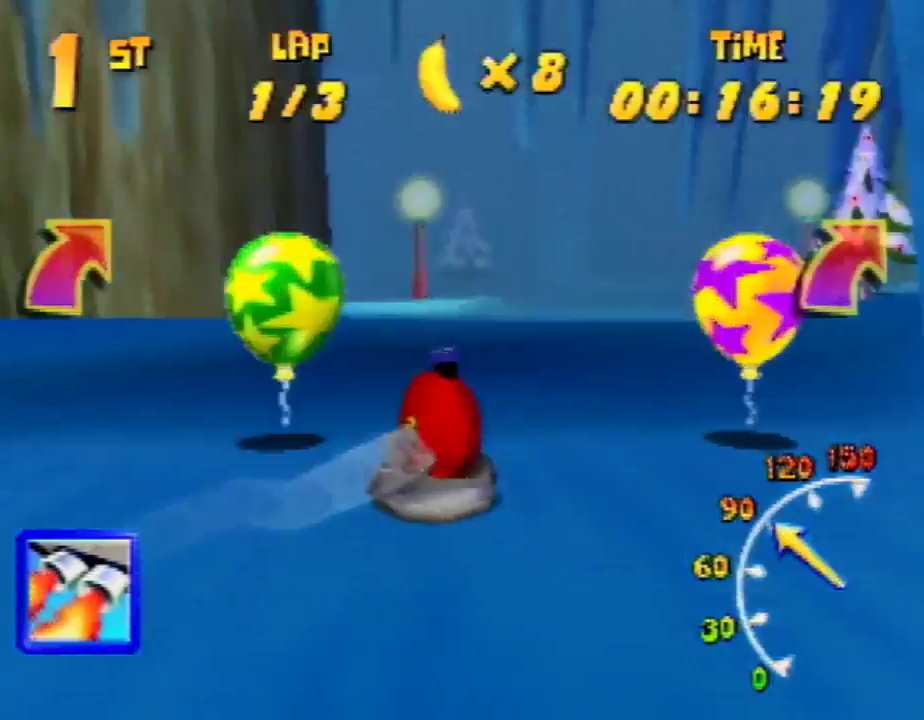
{"buttons": ["A", "R1"], "left_stick": "up-left", "events": [[100, "B", "up"], [467, "A", "up"], [467, "left_stick", "up-left"], [500, "A", "down"]]}
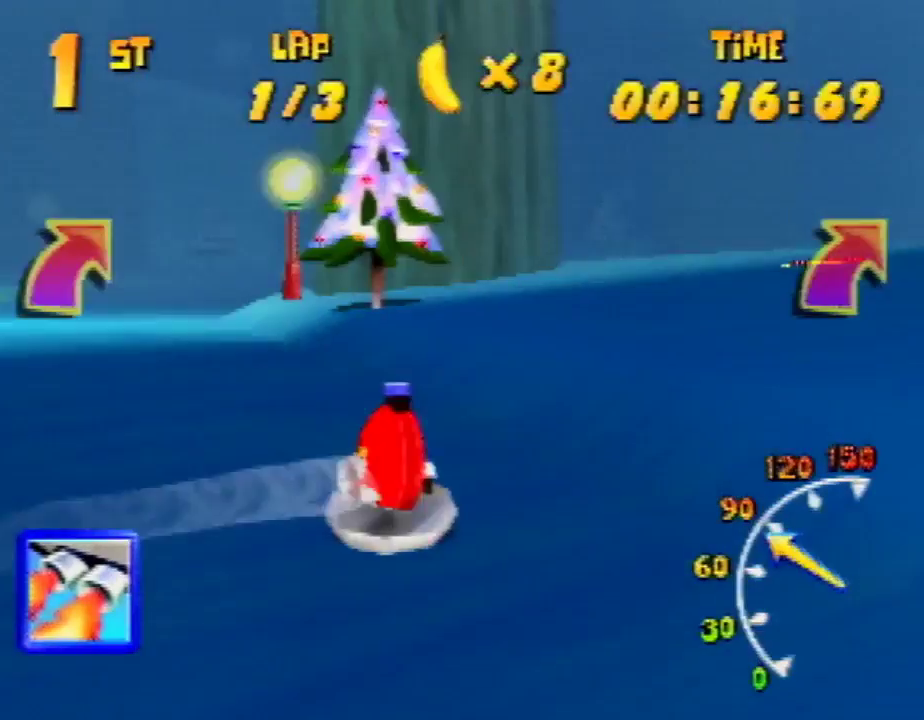
{"buttons": ["R1"], "left_stick": "up-left", "events": [[67, "left_stick", "up-right"], [133, "A", "up"], [233, "A", "down"], [300, "A", "up"], [367, "A", "down"], [433, "left_stick", "up-left"], [500, "A", "up"]]}
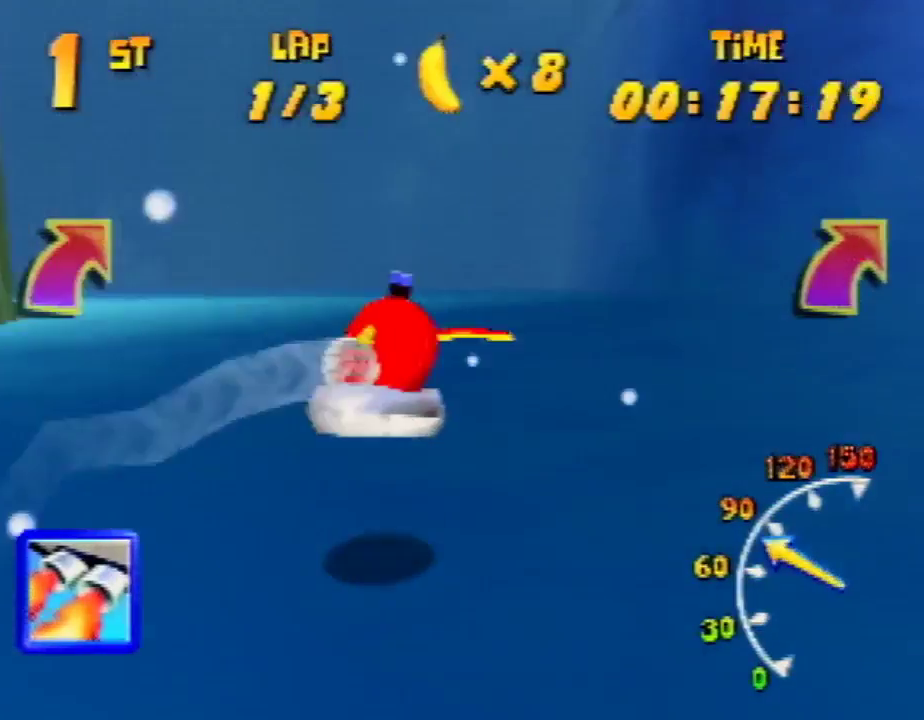
{"buttons": ["A", "R1"], "left_stick": "up-right", "events": [[67, "A", "down"], [133, "A", "up"], [167, "A", "down"], [200, "B", "down"], [400, "B", "up"], [467, "left_stick", "up-right"]]}
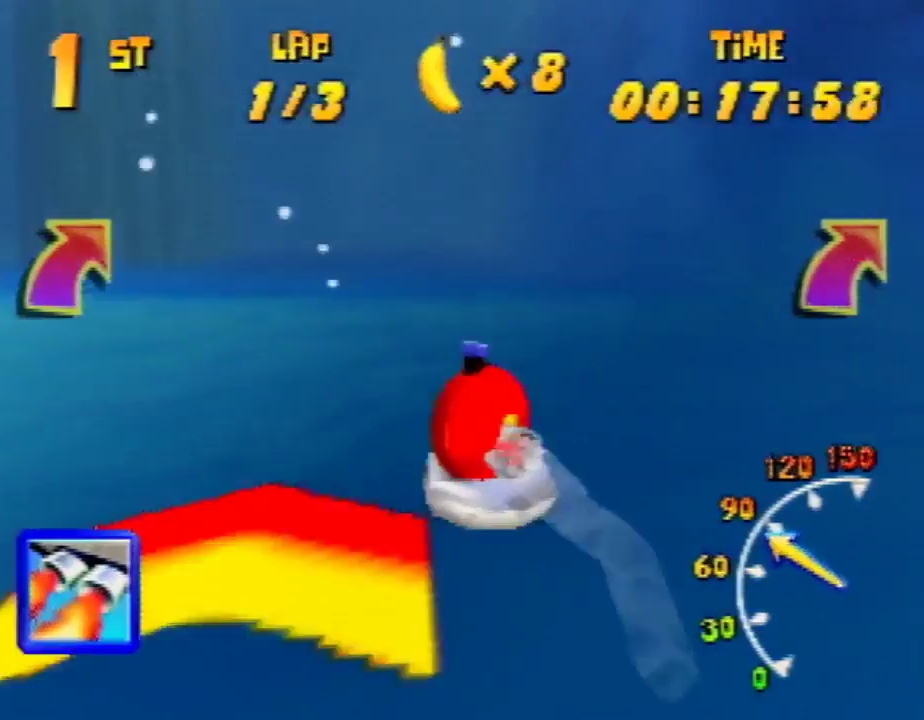
{"buttons": ["A", "R1"], "left_stick": "up-right", "events": [[67, "A", "up"], [133, "A", "down"], [200, "A", "up"], [200, "left_stick", "up-left"], [267, "A", "down"], [333, "A", "up"], [400, "A", "down"], [500, "left_stick", "up-right"]]}
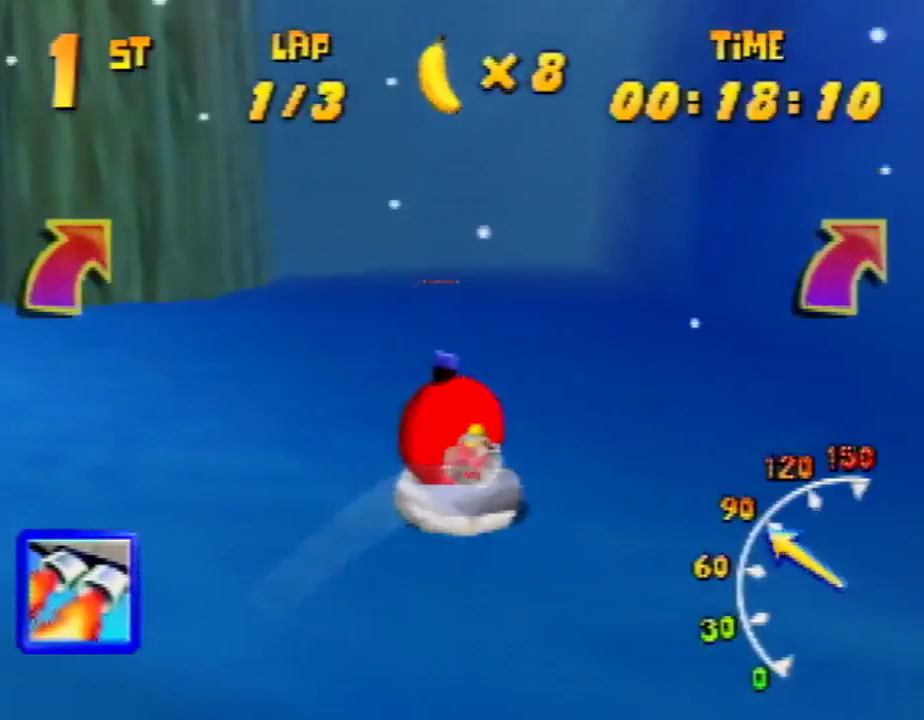
{"buttons": ["R1"], "left_stick": "up-left", "events": [[100, "A", "up"], [167, "A", "down"], [233, "A", "up"], [300, "A", "down"], [367, "Z", "down"], [367, "left_stick", "up-left"], [467, "A", "up"], [467, "Z", "up"]]}
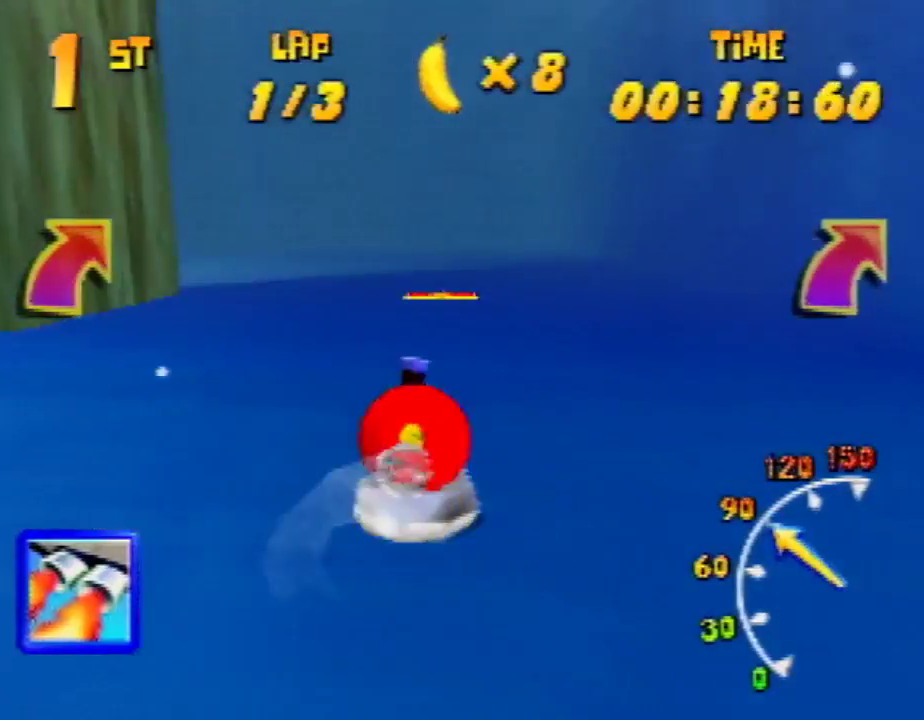
{"buttons": ["R1"], "left_stick": "up-right", "events": [[167, "left_stick", "up-right"], [300, "left_stick", "up-left"], [400, "left_stick", "up-right"]]}
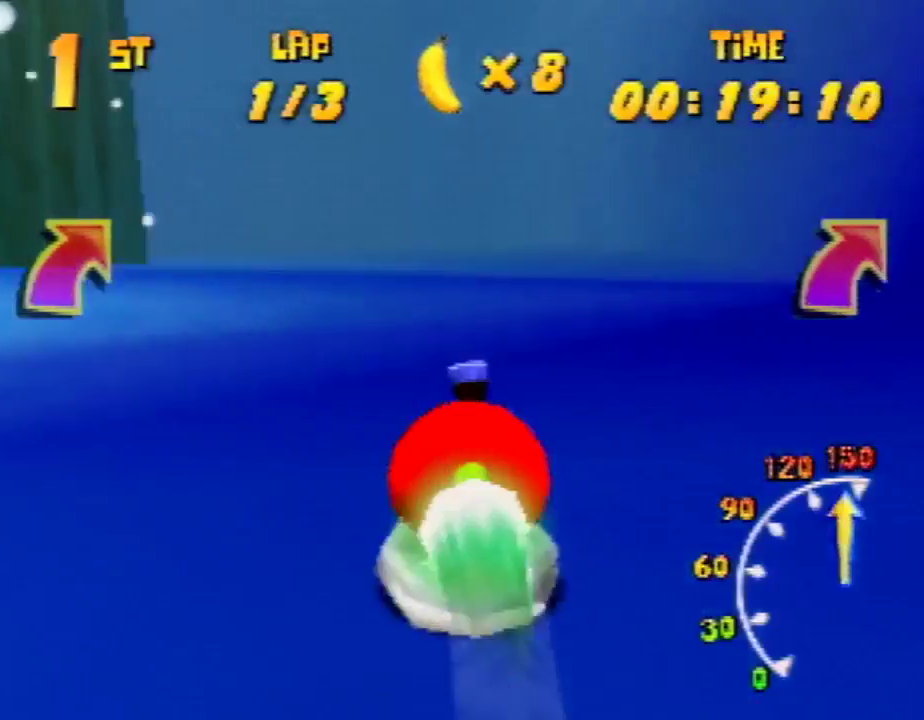
{"buttons": ["R1"], "left_stick": "up-left", "events": [[133, "left_stick", "up-left"], [233, "left_stick", "up-right"], [500, "left_stick", "up-left"]]}
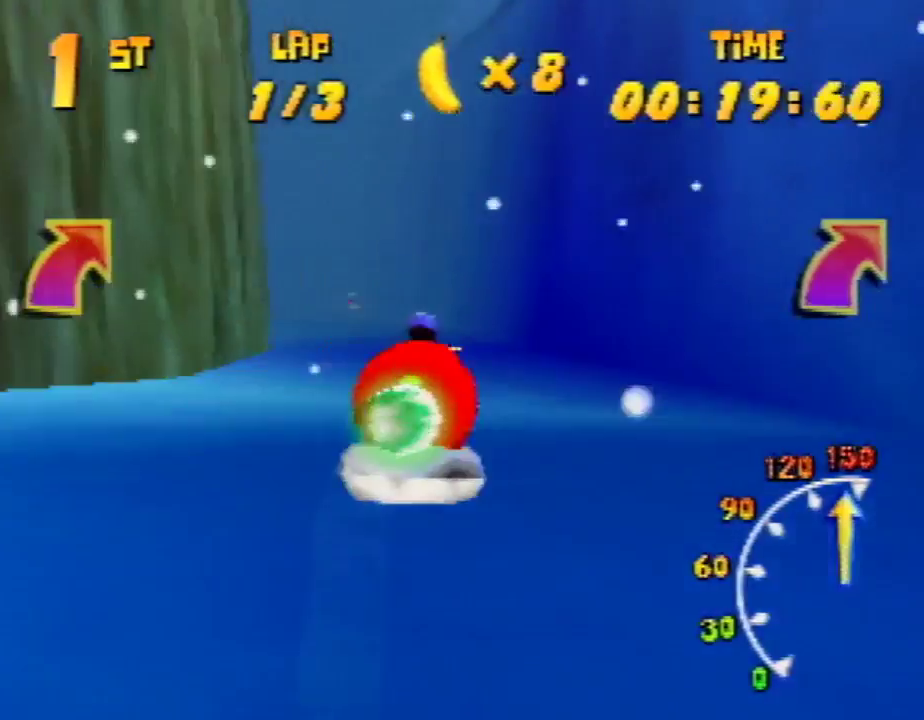
{"buttons": [], "left_stick": "up-left", "events": [[367, "left_stick", "up-right"], [500, "R1", "up"], [500, "left_stick", "up-left"]]}
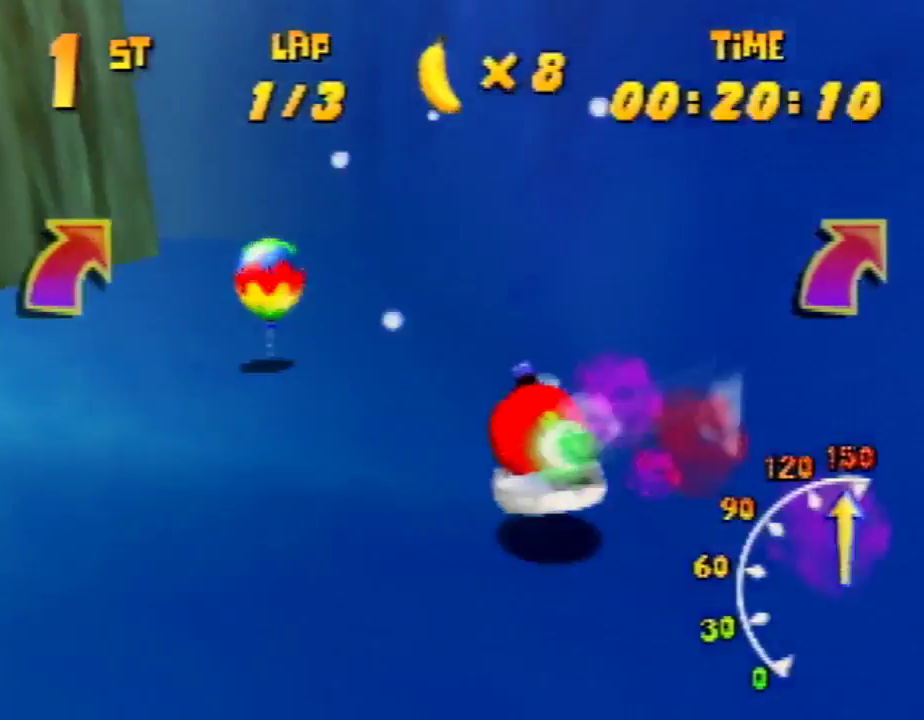
{"buttons": ["A", "R1"], "left_stick": "up-left", "events": [[100, "R1", "down"], [267, "left_stick", "up-right"], [367, "left_stick", "up-left"], [400, "A", "down"]]}
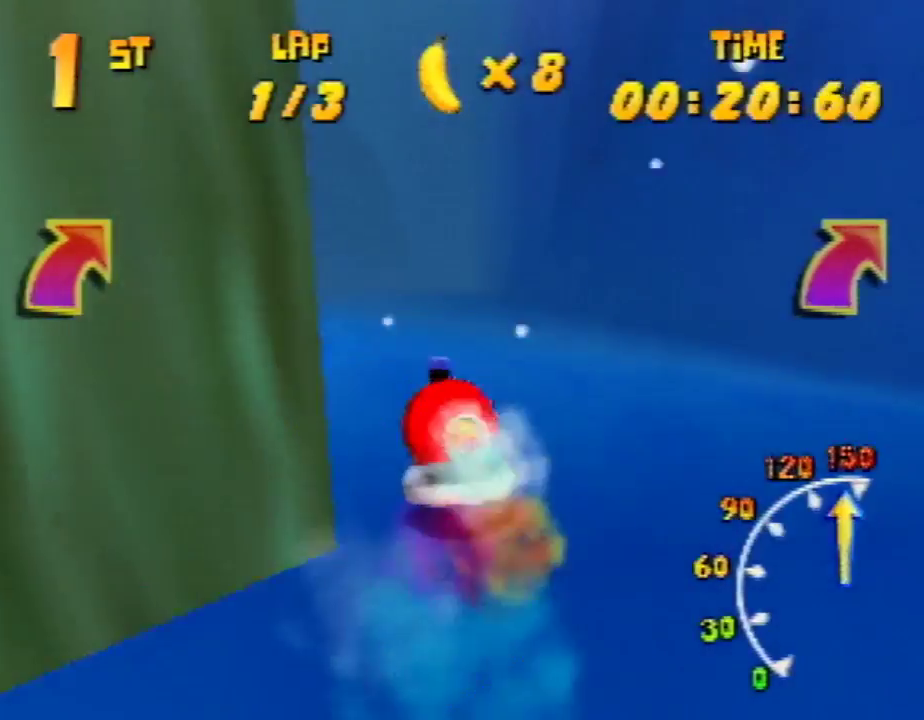
{"buttons": ["A", "R1"], "left_stick": "up-right", "events": [[33, "left_stick", "up-right"], [167, "left_stick", "up-left"], [400, "left_stick", "up-right"]]}
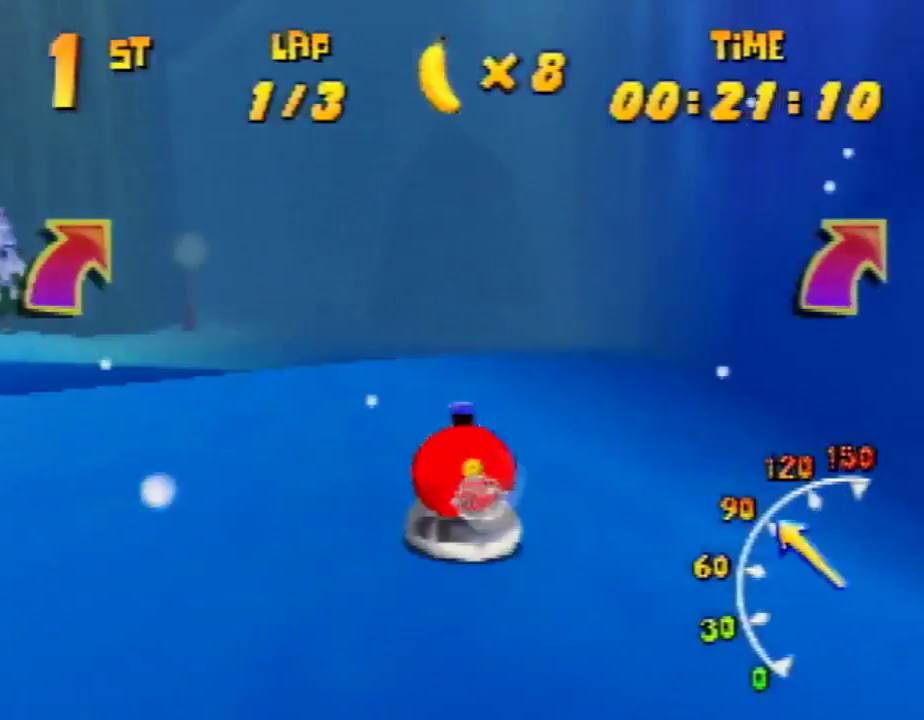
{"buttons": ["A", "R1"], "left_stick": "up-left", "events": [[167, "left_stick", "up-left"], [300, "A", "up"], [333, "A", "down"]]}
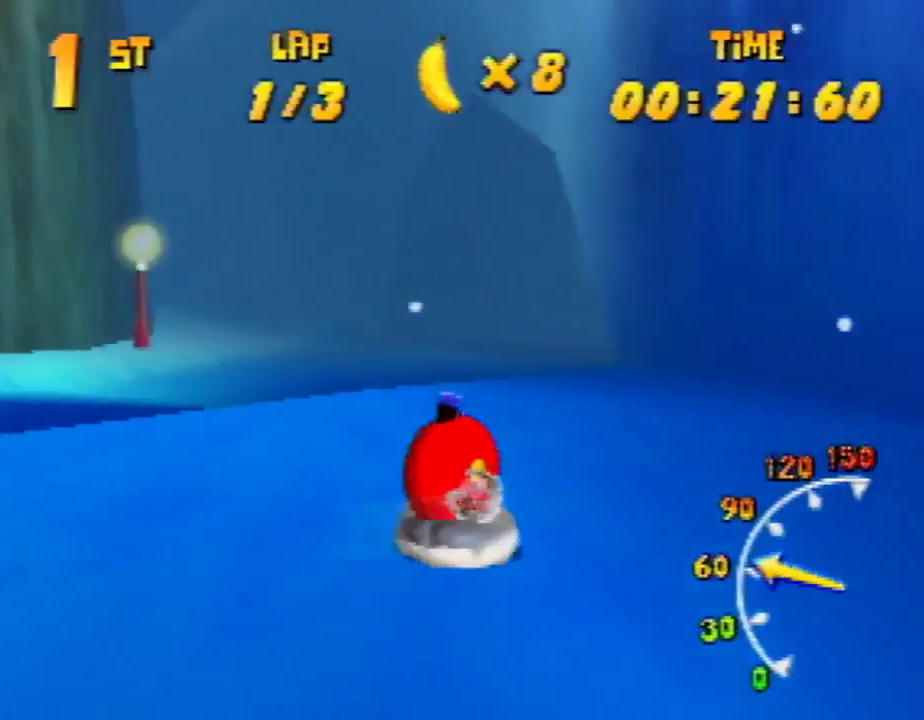
{"buttons": ["A", "R1"], "left_stick": "up-left", "events": [[67, "left_stick", "up-right"], [133, "A", "up"], [167, "A", "down"], [333, "A", "up"], [333, "left_stick", "up-left"], [367, "A", "down"], [467, "A", "up"], [500, "A", "down"]]}
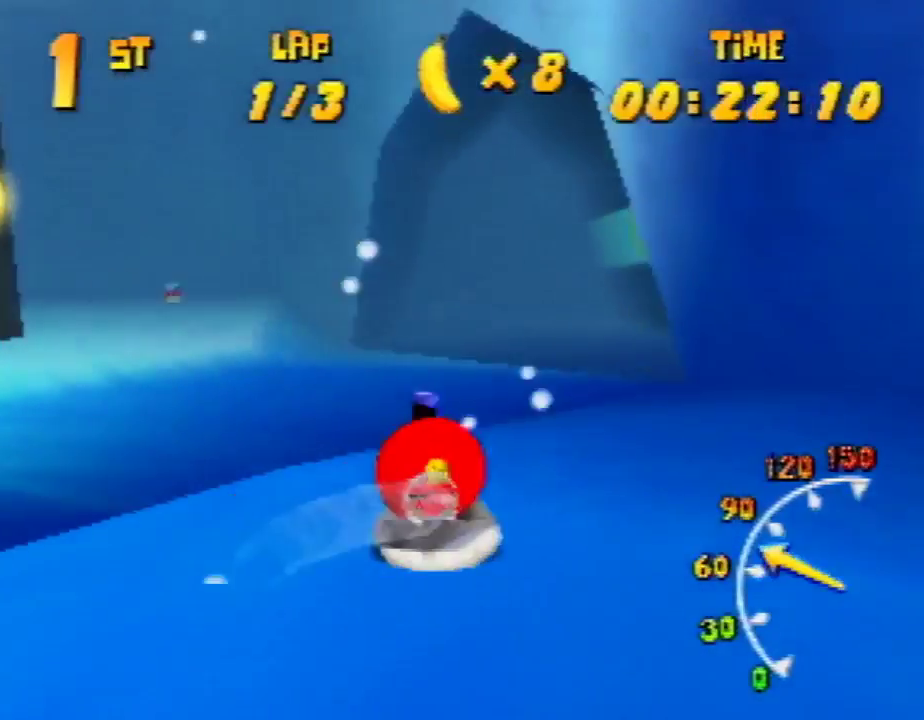
{"buttons": ["A", "R1"], "left_stick": "up-left", "events": [[100, "A", "up"], [133, "left_stick", "up-right"], [200, "A", "down"], [267, "A", "up"], [333, "A", "down"], [467, "left_stick", "up-left"]]}
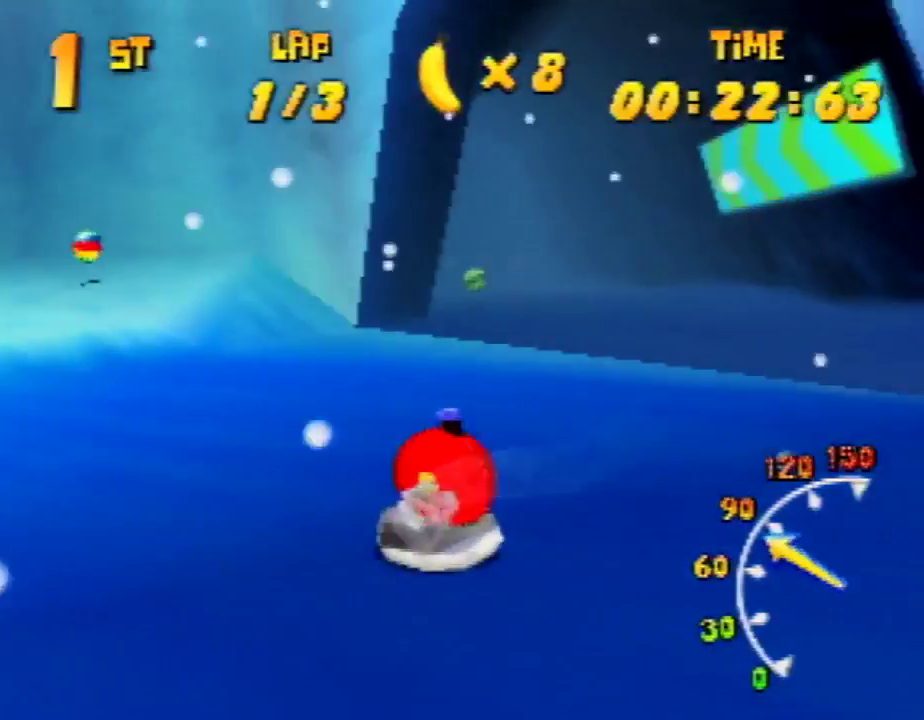
{"buttons": ["A", "R1"], "left_stick": "up-left", "events": [[100, "A", "up"], [167, "A", "down"], [167, "left_stick", "up"], [267, "left_stick", "up-right"], [300, "A", "up"], [367, "A", "down"], [433, "A", "up"], [467, "left_stick", "up-left"], [500, "A", "down"]]}
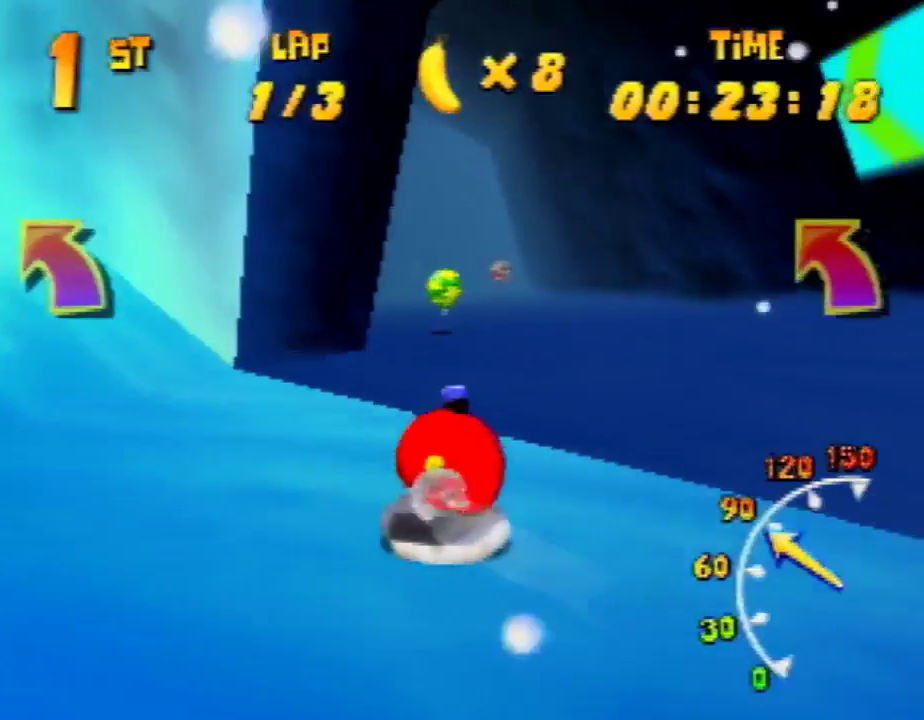
{"buttons": ["A", "R1"], "left_stick": "up-right", "events": [[100, "A", "up"], [167, "A", "down"], [300, "A", "up"], [333, "left_stick", "up-right"], [500, "A", "down"]]}
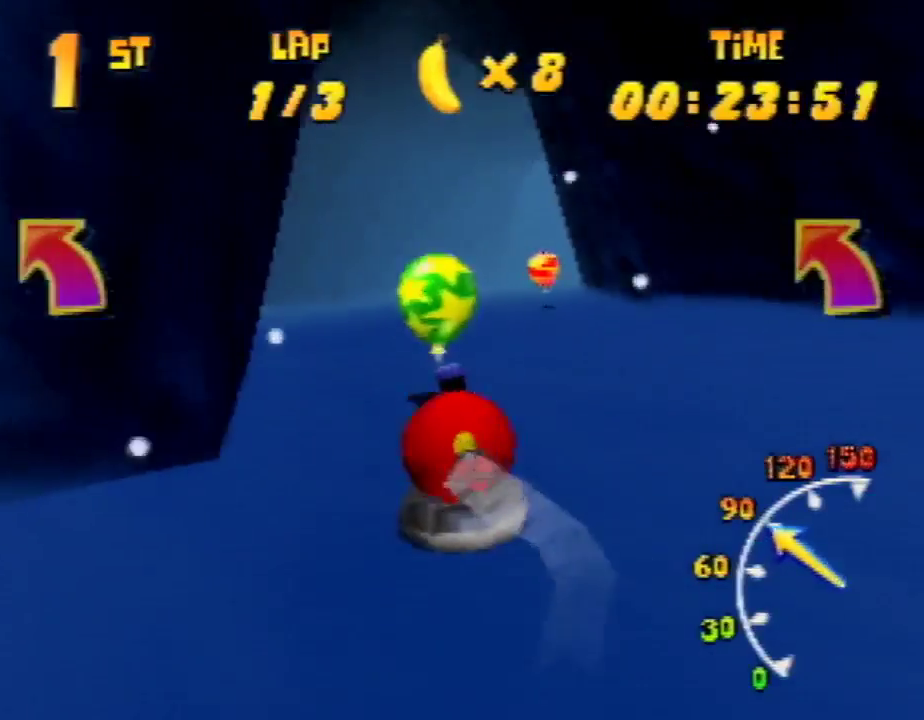
{"buttons": ["A", "R1"], "left_stick": "up-right", "events": [[200, "A", "up"], [233, "A", "down"], [233, "left_stick", "up-left"], [367, "A", "up"], [467, "A", "down"], [500, "left_stick", "up-right"]]}
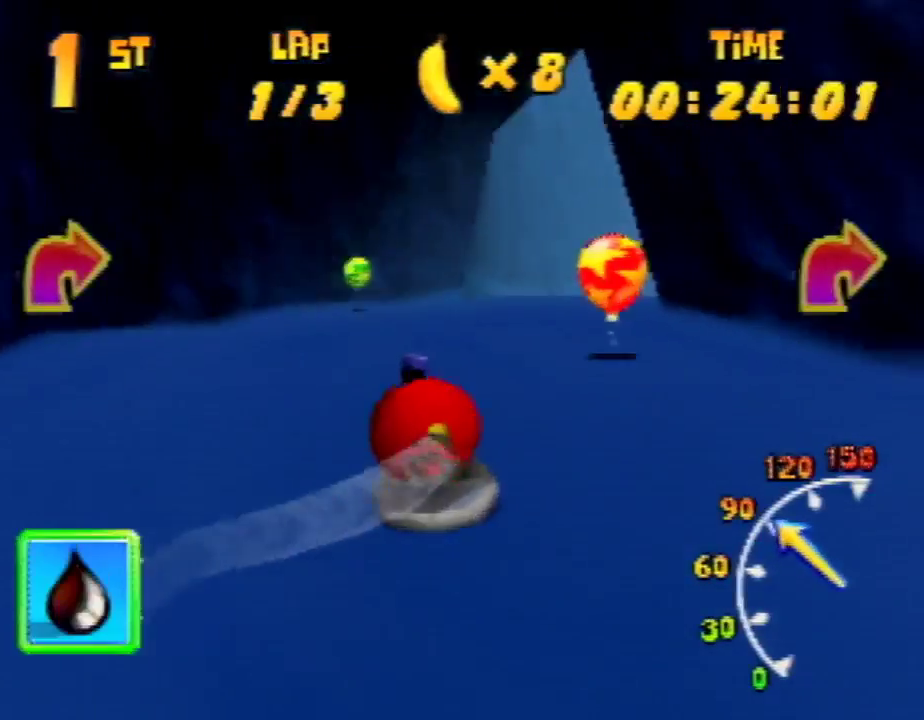
{"buttons": ["A", "R1"], "left_stick": "up", "events": [[33, "A", "up"], [67, "A", "down"], [200, "A", "up"], [300, "A", "down"], [300, "left_stick", "up-left"], [500, "left_stick", "up"]]}
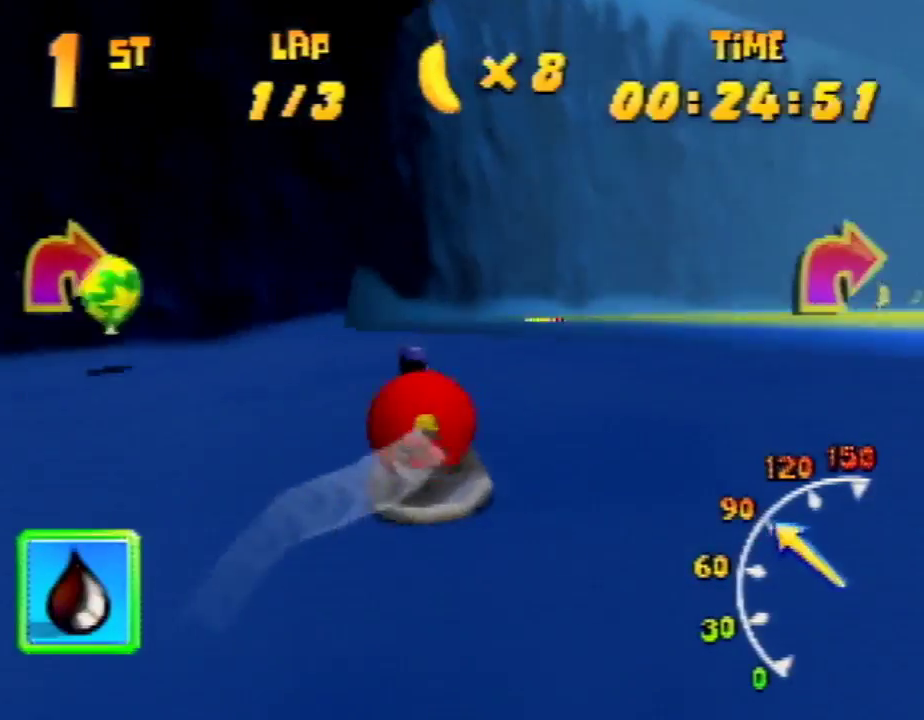
{"buttons": ["R1"], "left_stick": "up-right", "events": [[33, "A", "up"], [33, "left_stick", "up-right"], [133, "A", "down"], [233, "A", "up"], [267, "A", "down"], [367, "A", "up"], [433, "A", "down"], [500, "A", "up"]]}
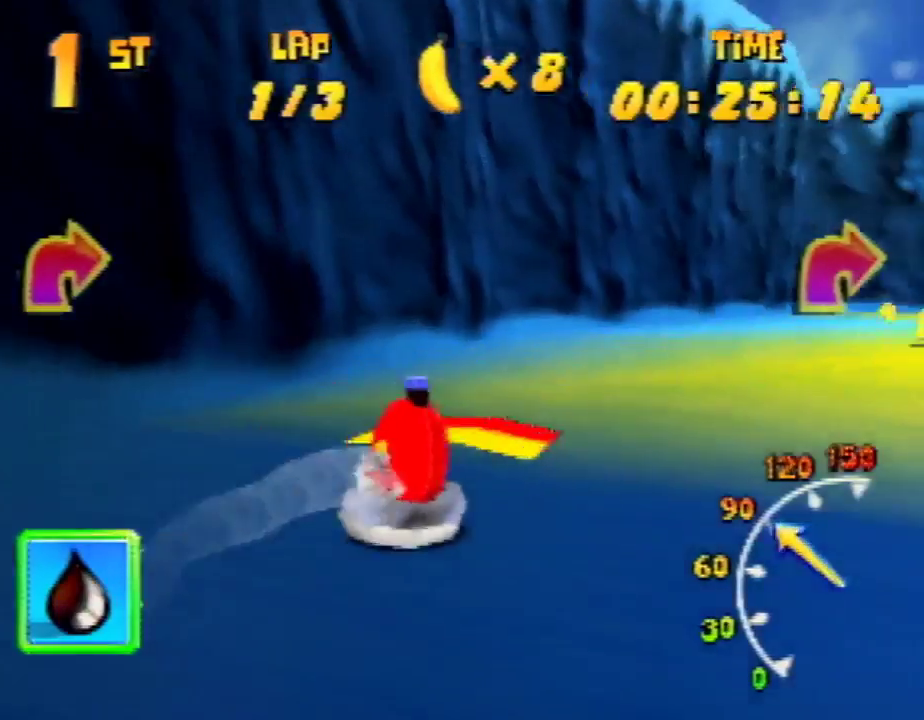
{"buttons": ["R1"], "left_stick": "up-right", "events": [[100, "left_stick", "up-left"], [233, "left_stick", "up-right"]]}
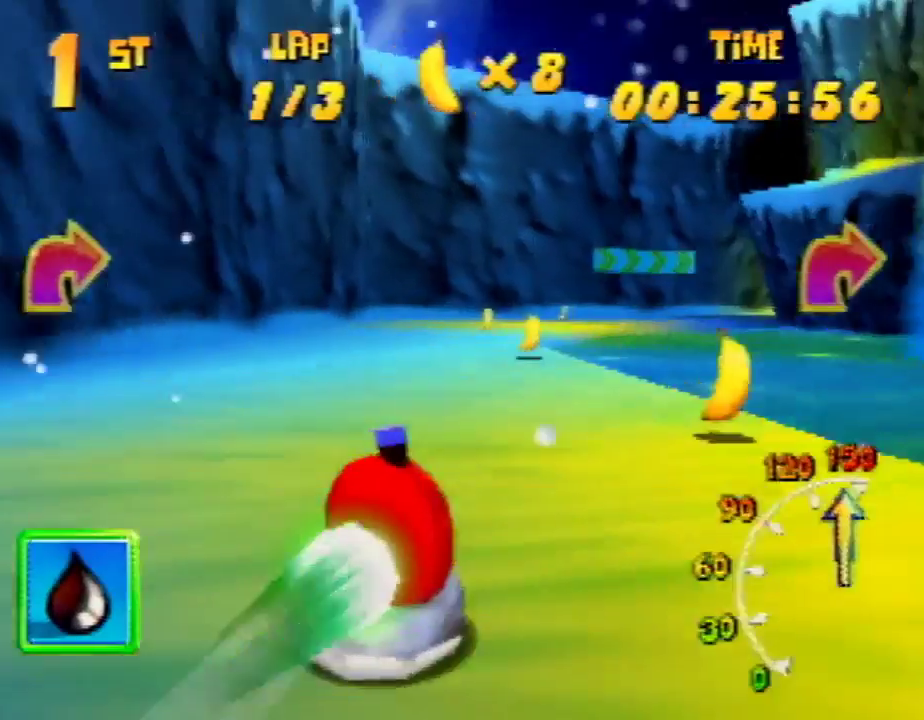
{"buttons": ["A", "R1"], "left_stick": "up-right", "events": [[100, "A", "down"], [233, "left_stick", "up-left"], [400, "left_stick", "up-right"]]}
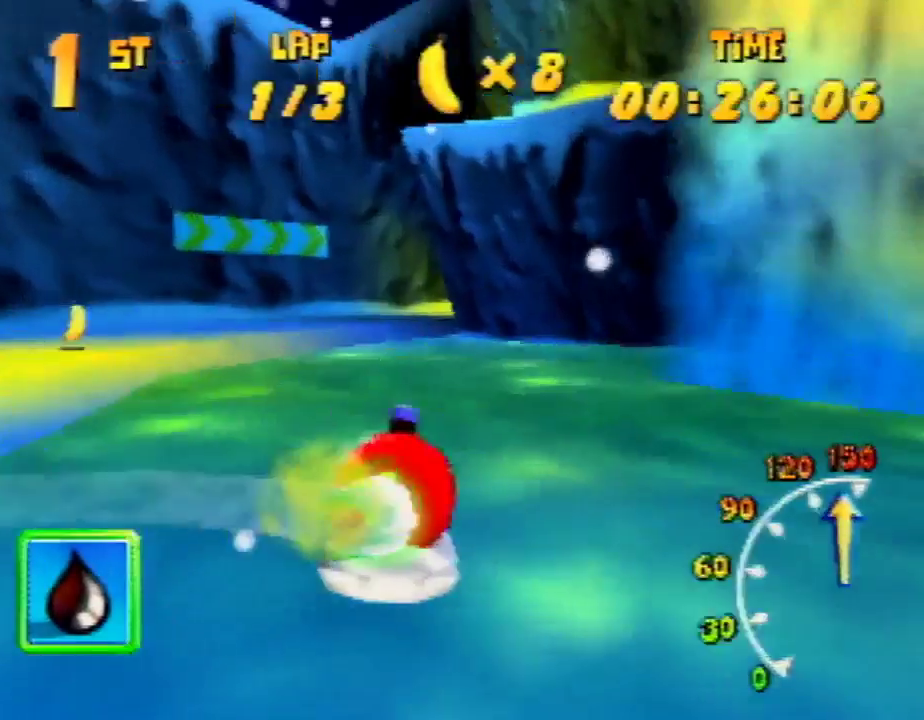
{"buttons": ["A", "R1"], "left_stick": "up", "events": [[33, "A", "up"], [100, "A", "down"], [200, "A", "up"], [233, "A", "down"], [367, "A", "up"], [433, "A", "down"], [433, "left_stick", "up"]]}
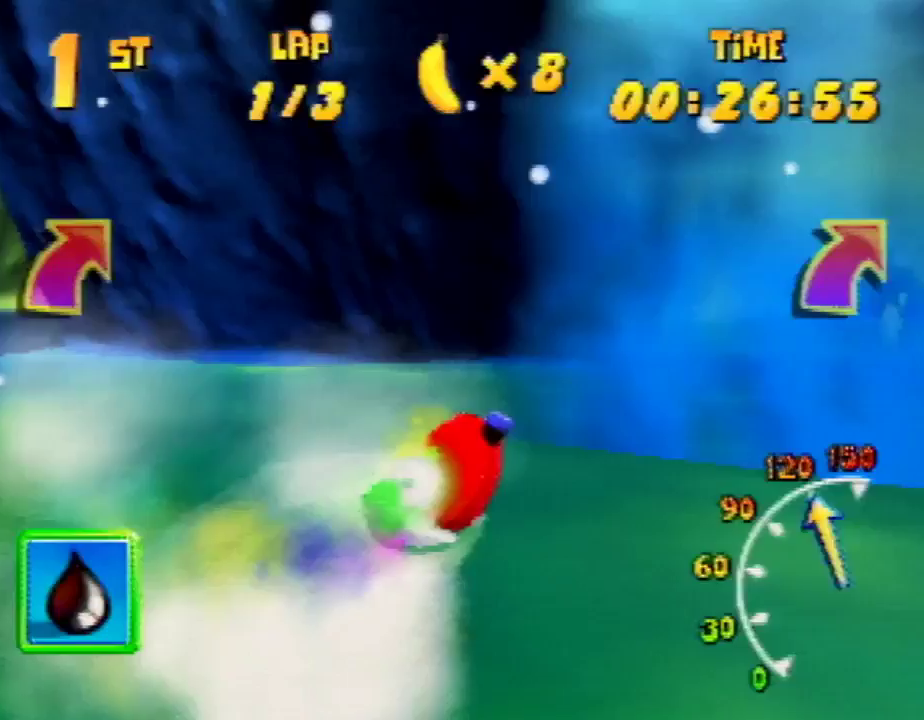
{"buttons": ["A", "R1"], "left_stick": "up-right", "events": [[33, "left_stick", "up-right"], [100, "A", "up"], [167, "A", "down"], [233, "A", "up"], [267, "A", "down"], [267, "B", "down"], [400, "B", "up"]]}
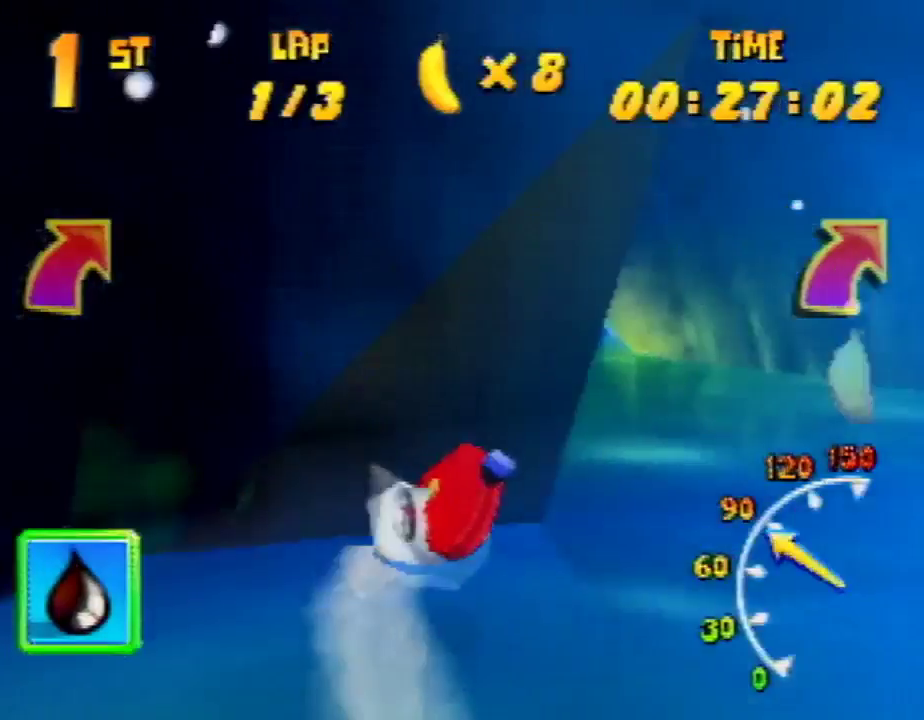
{"buttons": ["A", "R1"], "left_stick": "up-right", "events": [[67, "left_stick", "up-left"], [200, "left_stick", "up-right"]]}
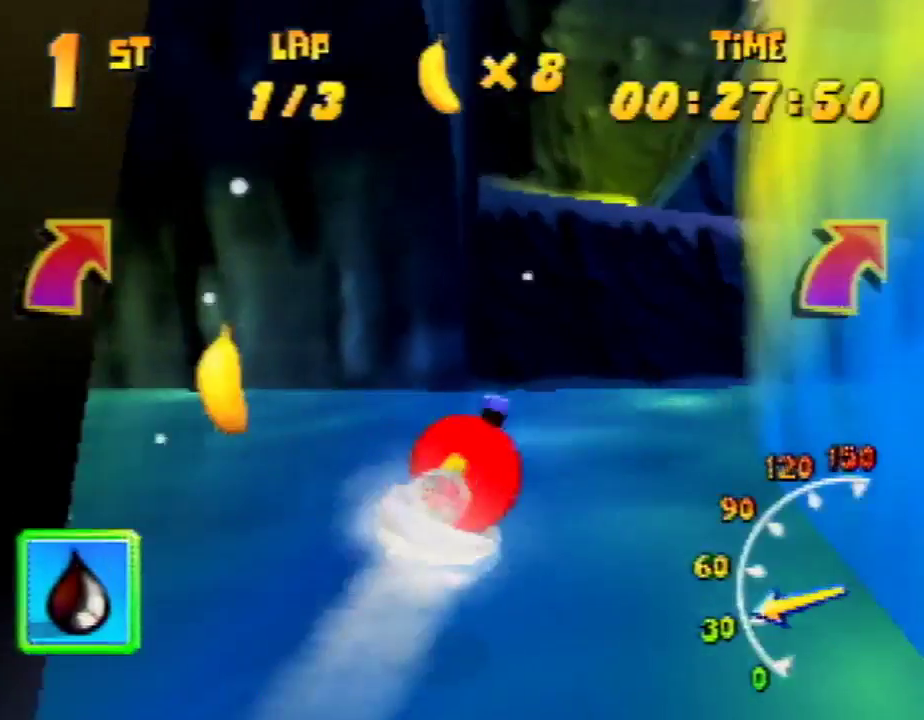
{"buttons": ["A", "B", "R1"], "left_stick": "up-right", "events": [[433, "B", "down"]]}
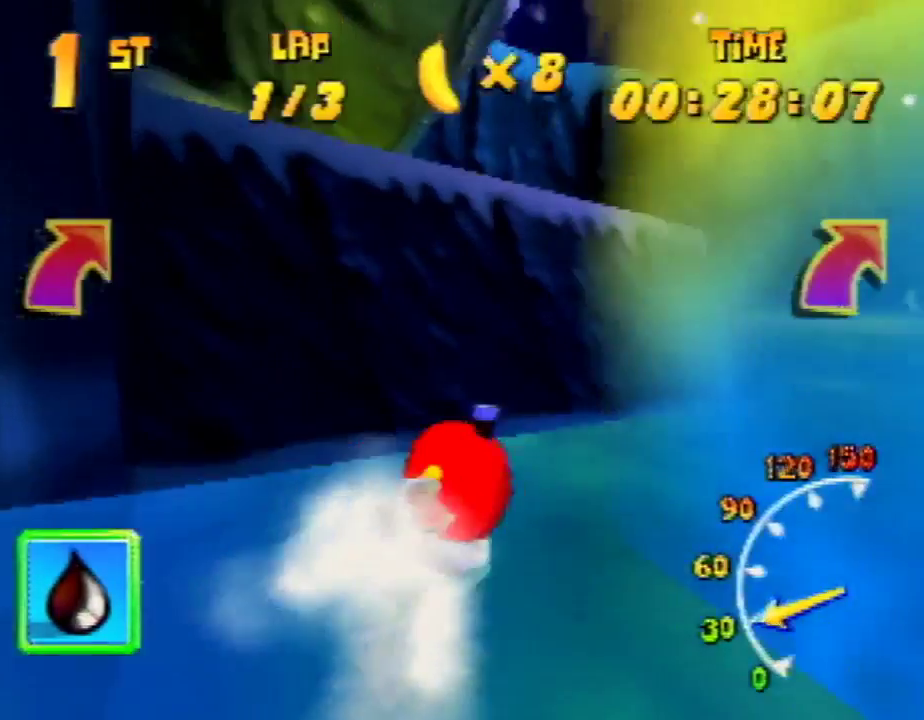
{"buttons": ["A", "R1"], "left_stick": "up-left", "events": [[167, "B", "up"], [267, "left_stick", "up-left"]]}
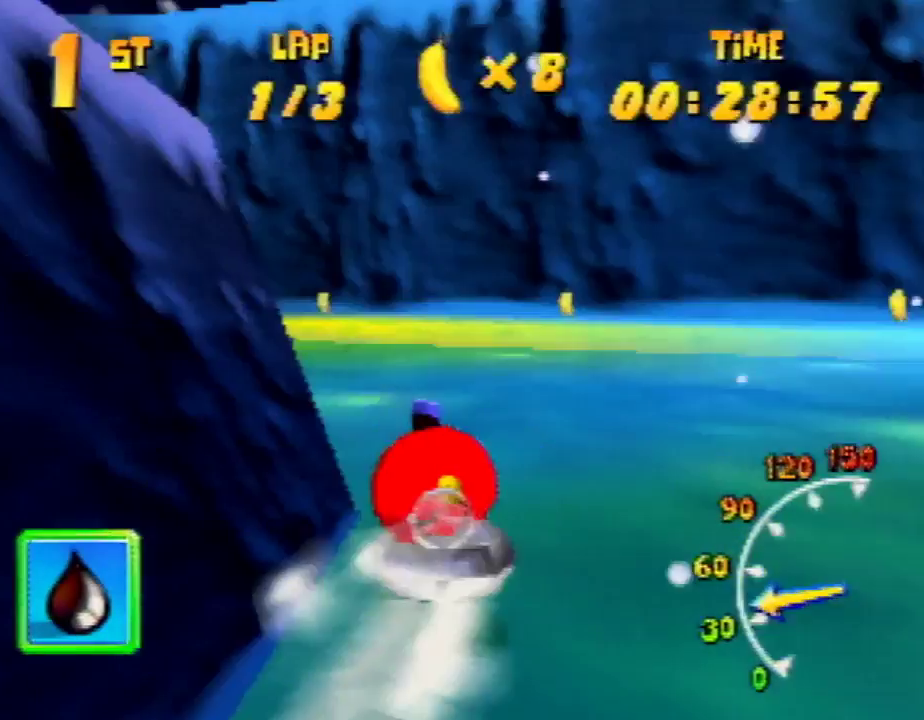
{"buttons": ["R1"], "left_stick": "up-right", "events": [[200, "left_stick", "up-right"], [333, "A", "up"], [367, "A", "down"], [467, "A", "up"]]}
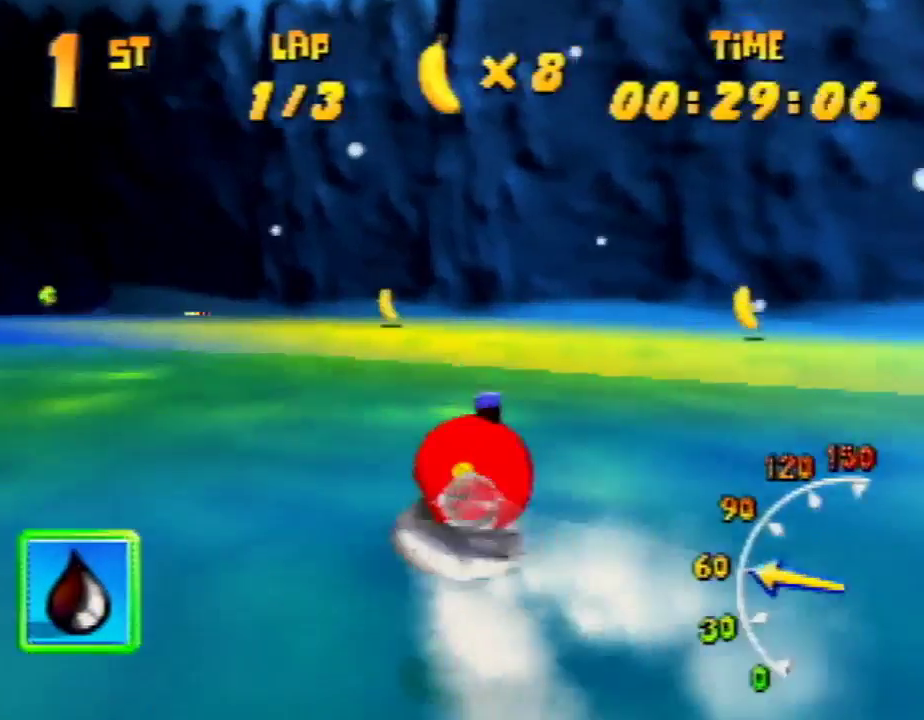
{"buttons": ["A", "R1"], "left_stick": "up-right", "events": [[33, "left_stick", "up-left"], [67, "A", "down"], [200, "R1", "up"], [233, "R1", "down"], [433, "A", "up"], [467, "A", "down"], [467, "left_stick", "up-right"]]}
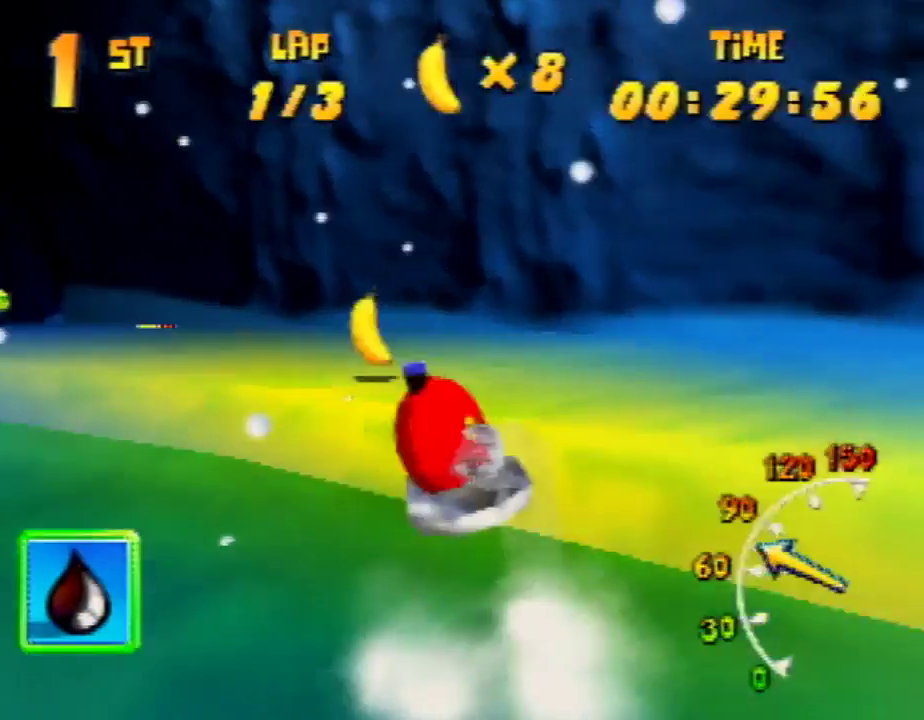
{"buttons": ["A", "R1"], "left_stick": "up-left", "events": [[167, "A", "up"], [233, "left_stick", "up-left"], [333, "A", "down"], [400, "left_stick", "up-right"], [467, "A", "up"], [500, "A", "down"], [500, "left_stick", "up-left"]]}
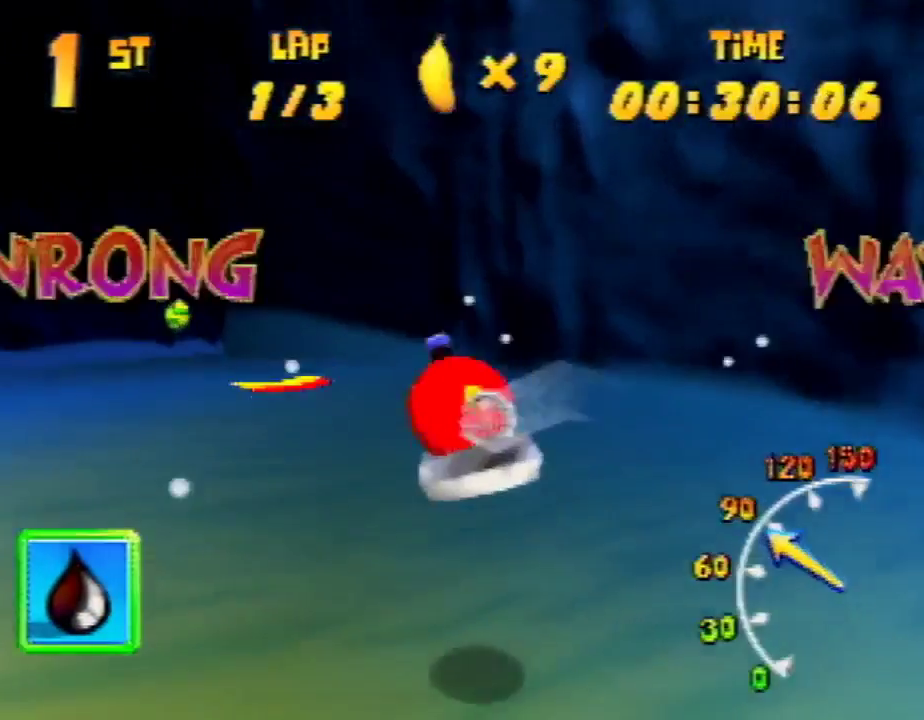
{"buttons": ["B", "R1"], "left_stick": "up-left", "events": [[133, "A", "up"], [200, "A", "down"], [367, "A", "up"], [433, "B", "down"]]}